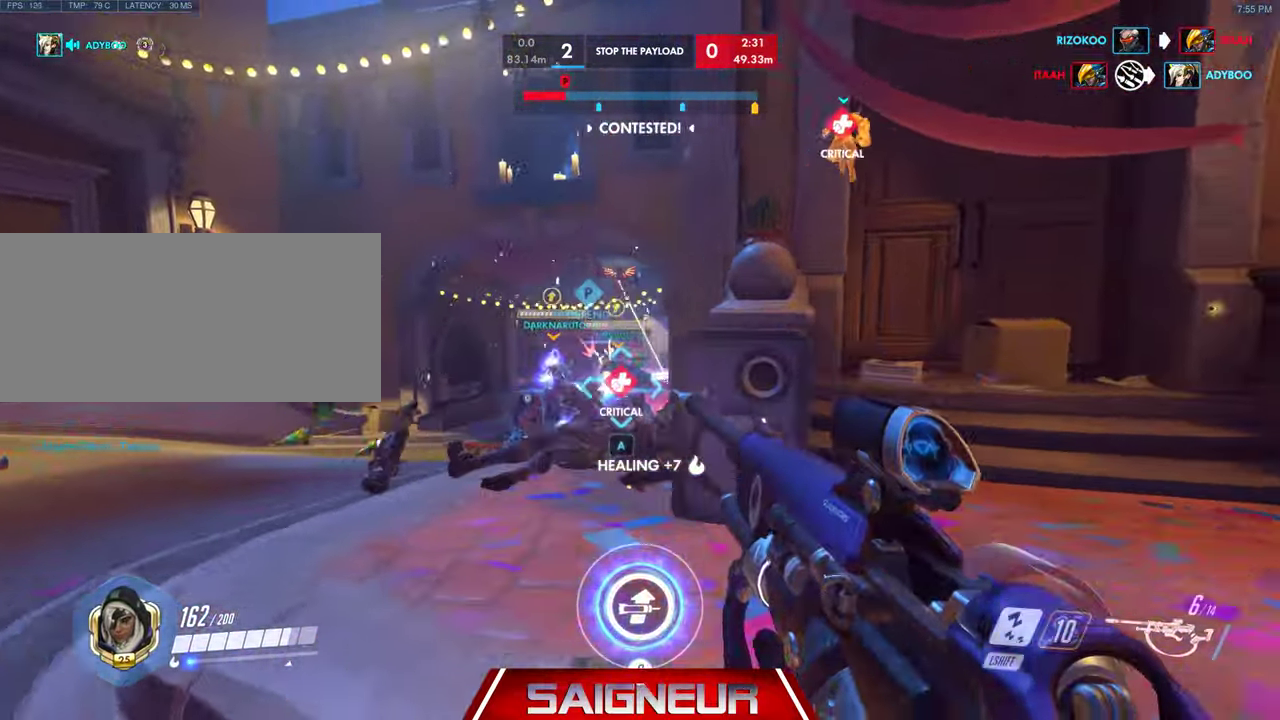
Gameplay with keyboard and mouse; each line is a JSON object with the keys and mouse buttons held at the frame after it. "events" lists presses ("down") and releases ("up") of "a", "ctrl", "d", "f", "q", "r", "s", "shift", "space", "tab", "w", "mouse_left", "mouse_wheel", "mouse_right", "mouse_mb4" and "mouse_mb5" between this image and that frame as [ms after this image, input, new state], when the widget could be followed in between. "mouse_left", "mouse_wheel", "mouse_right", "mouse_mb4", "mouse_mb5" = the "left", "wheel", "right", "mb4", "mb5" buttons of the "mouse" list. No other keys are recorded. "wheel" means that the mouse wheel is clicked or scrolled. Mouse movement is not recorded. Not read: e.
{"keys": ["a", "w"], "mouse": [], "events": [[100, "a", "down"], [233, "a", "up"], [333, "a", "down"], [400, "w", "down"]]}
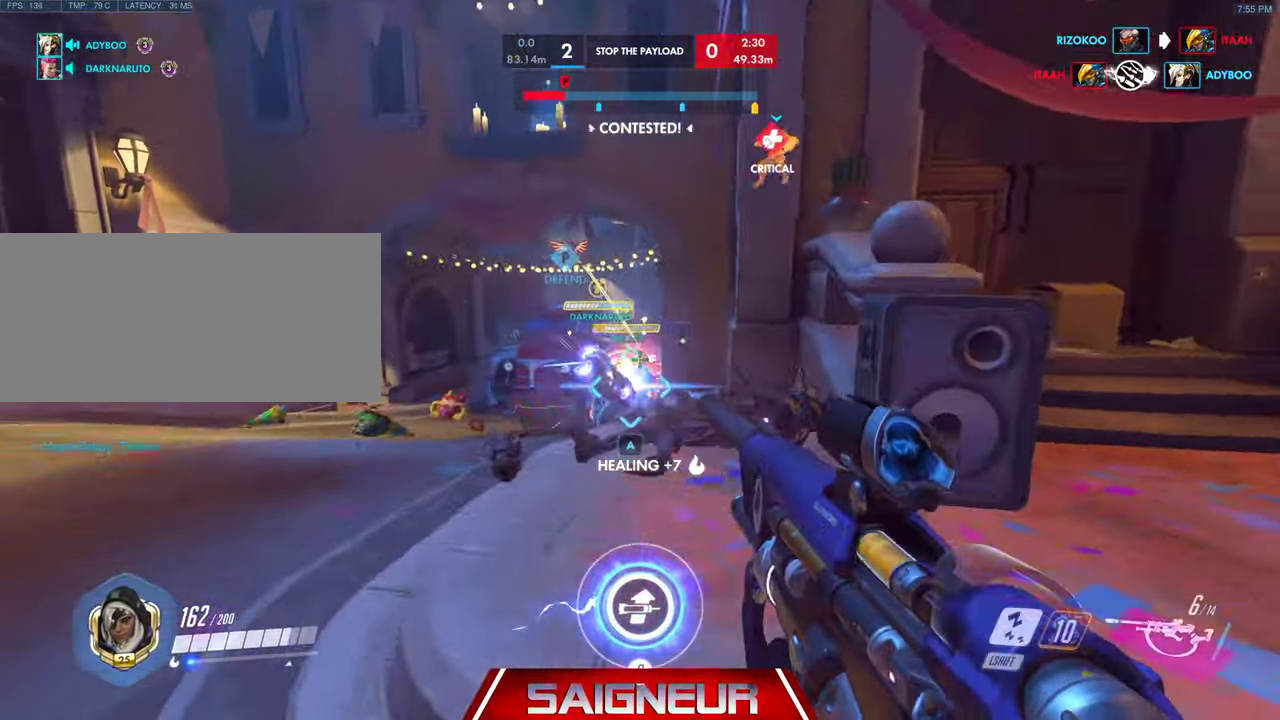
{"keys": ["a", "w"], "mouse": [], "events": [[33, "a", "up"], [100, "mouse_left", "down"], [200, "q", "down"], [200, "w", "up"], [267, "mouse_left", "up"], [433, "a", "down"], [433, "q", "up"], [500, "w", "down"]]}
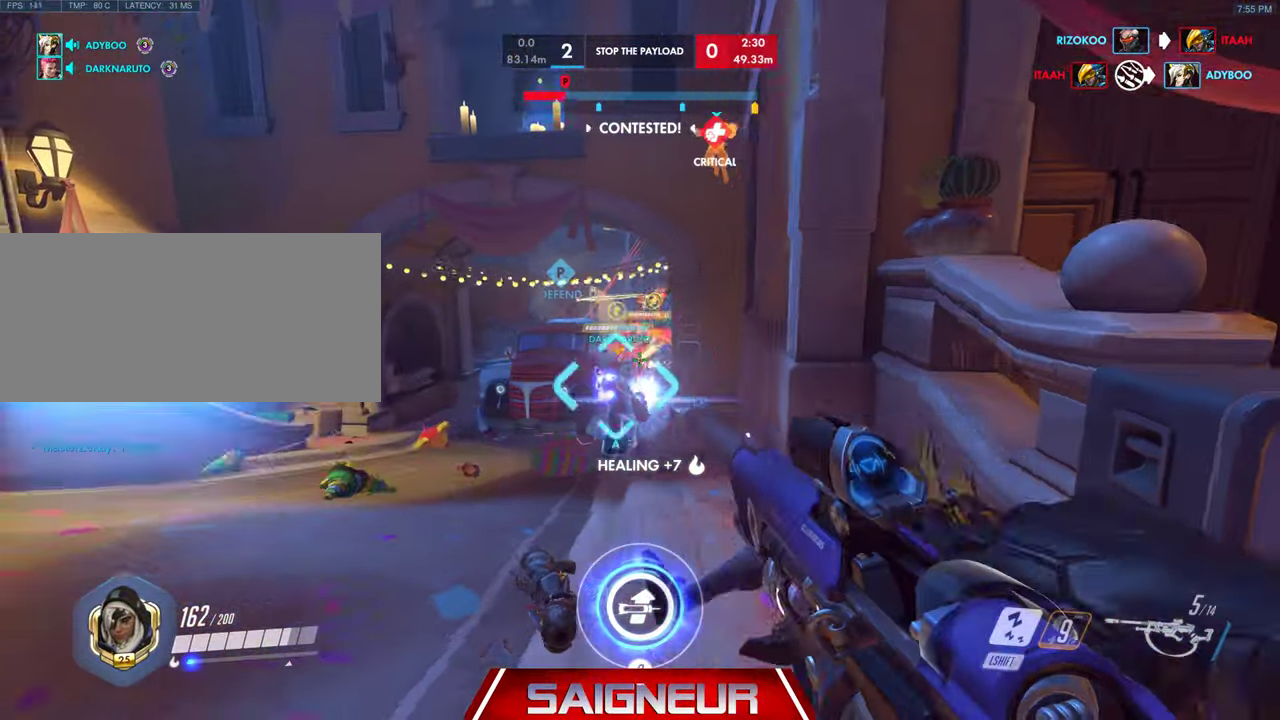
{"keys": ["d"], "mouse": ["right"], "events": [[133, "mouse_right", "down"], [500, "a", "up"], [500, "d", "down"], [500, "w", "up"]]}
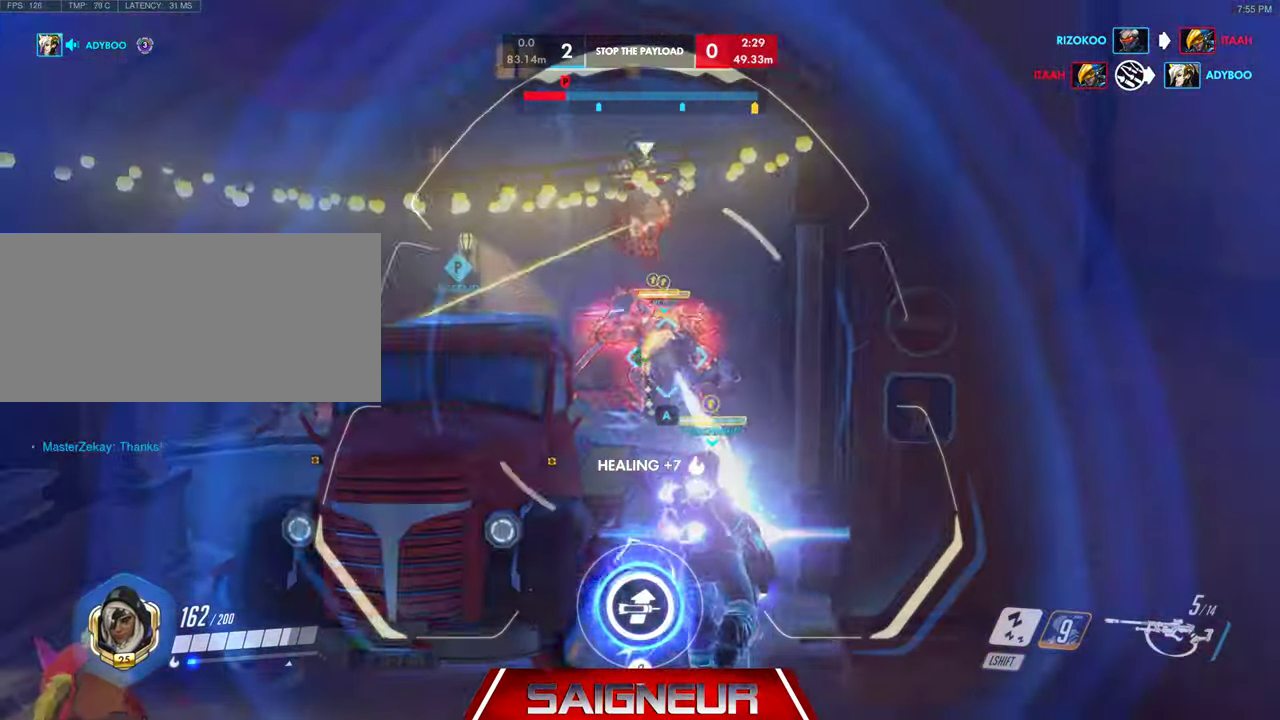
{"keys": ["w"], "mouse": ["right"], "events": [[200, "mouse_left", "down"], [333, "a", "down"], [333, "d", "up"], [400, "mouse_left", "up"], [467, "w", "down"], [500, "a", "up"]]}
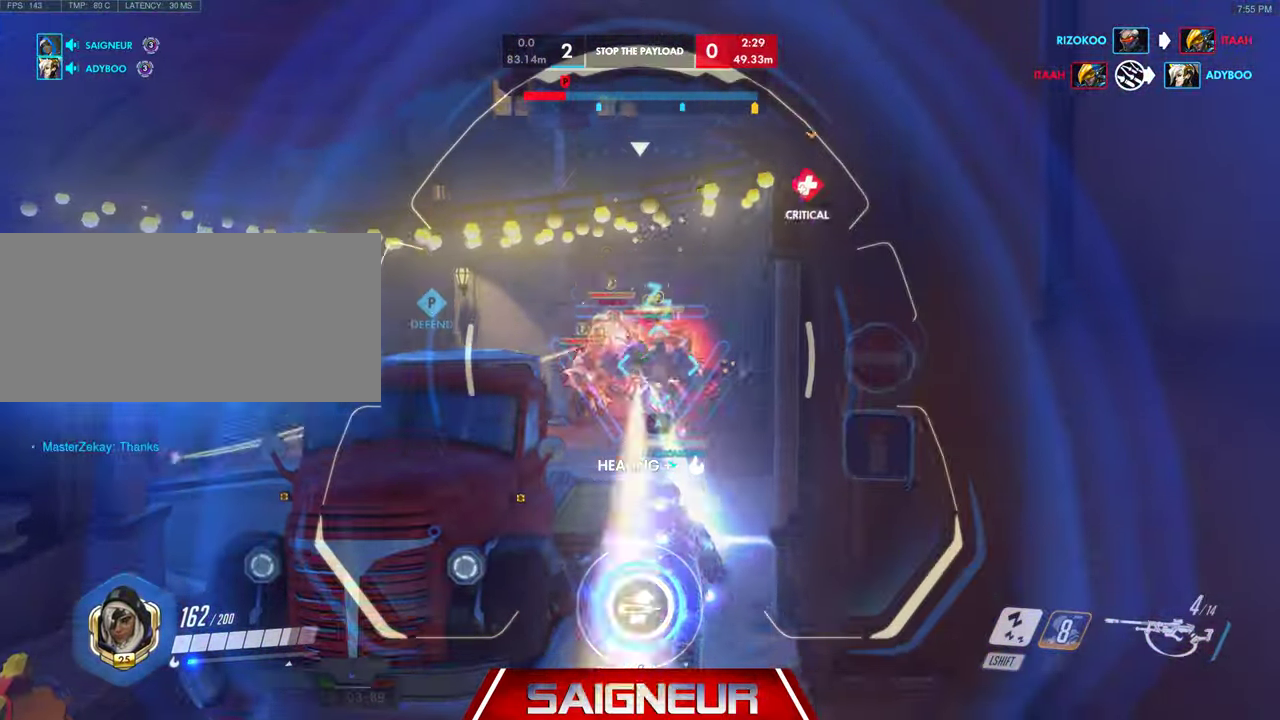
{"keys": [], "mouse": ["left", "right"], "events": [[100, "d", "down"], [333, "d", "up"], [400, "w", "up"], [467, "mouse_left", "down"]]}
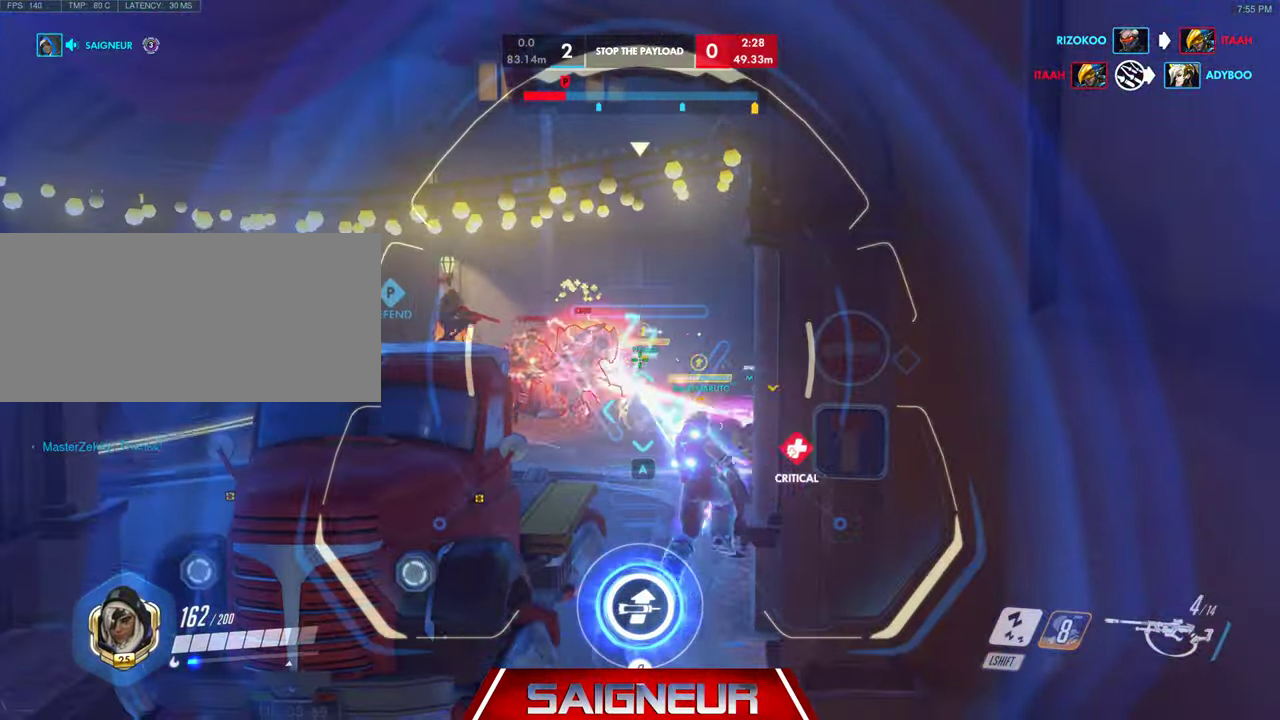
{"keys": ["a", "w"], "mouse": [], "events": [[33, "w", "down"], [200, "mouse_left", "up"], [300, "a", "down"], [300, "mouse_right", "up"]]}
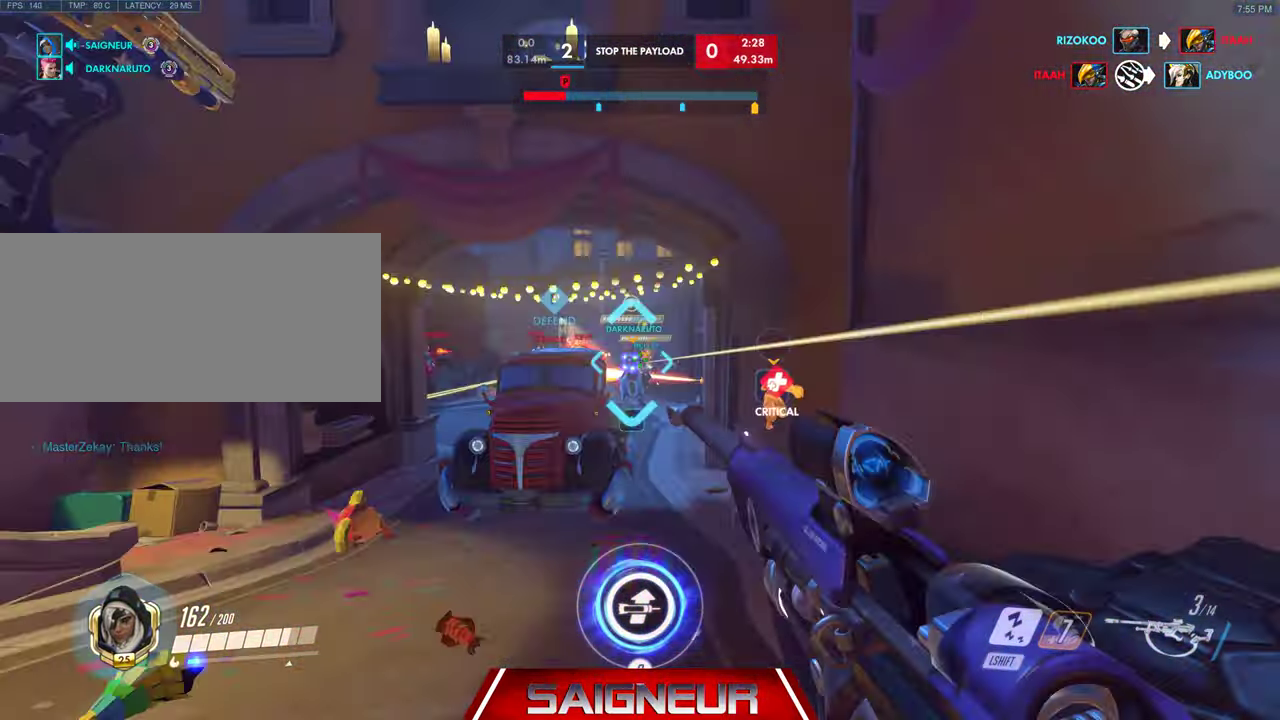
{"keys": ["d", "w"], "mouse": ["left"], "events": [[166, "a", "up"], [233, "mouse_left", "down"], [233, "space", "down"], [333, "d", "down"], [433, "mouse_left", "up"], [466, "mouse_left", "down"], [500, "space", "up"]]}
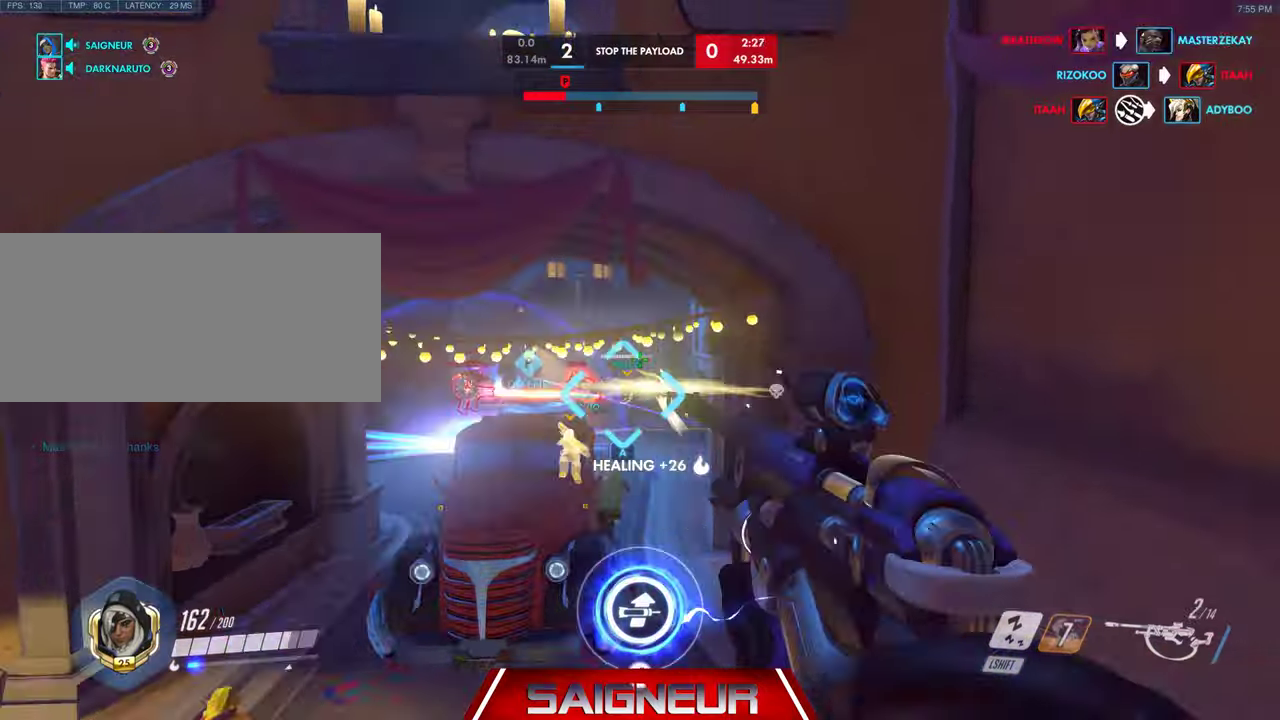
{"keys": ["w"], "mouse": [], "events": [[66, "mouse_left", "up"], [133, "mouse_left", "down"], [233, "mouse_left", "up"], [433, "d", "up"]]}
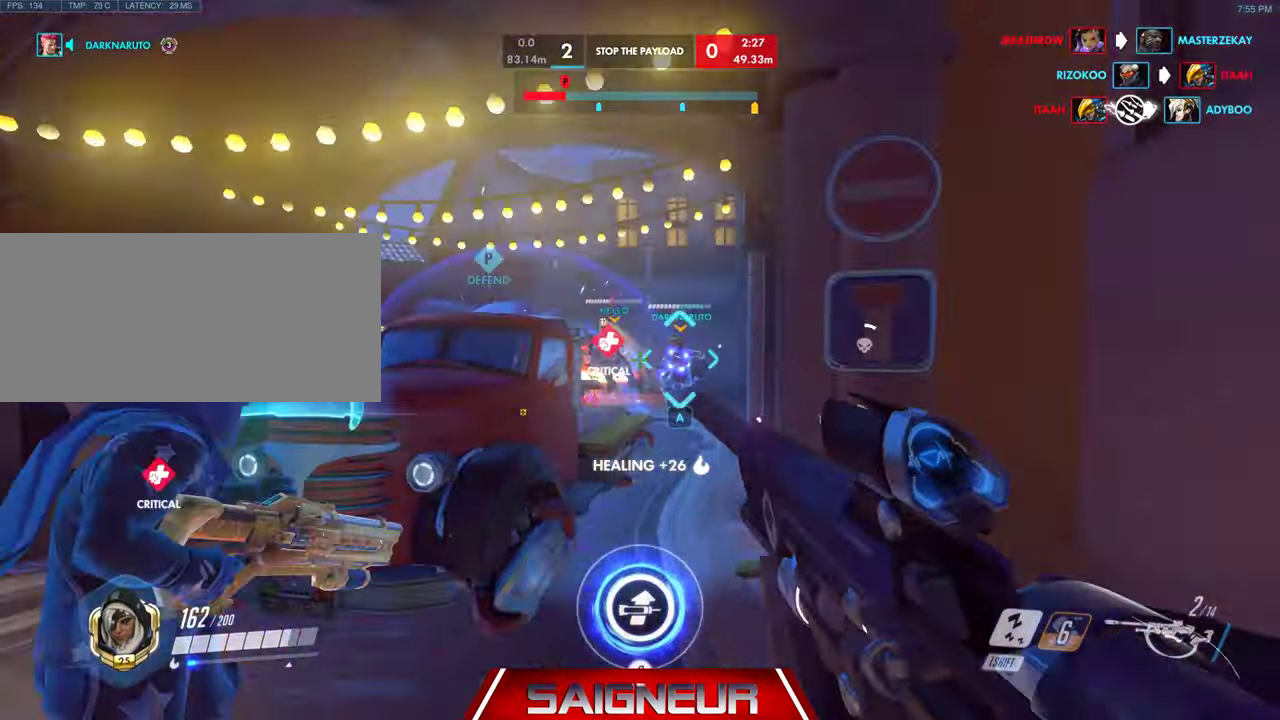
{"keys": ["d", "space", "w"], "mouse": [], "events": [[466, "d", "down"], [466, "space", "down"]]}
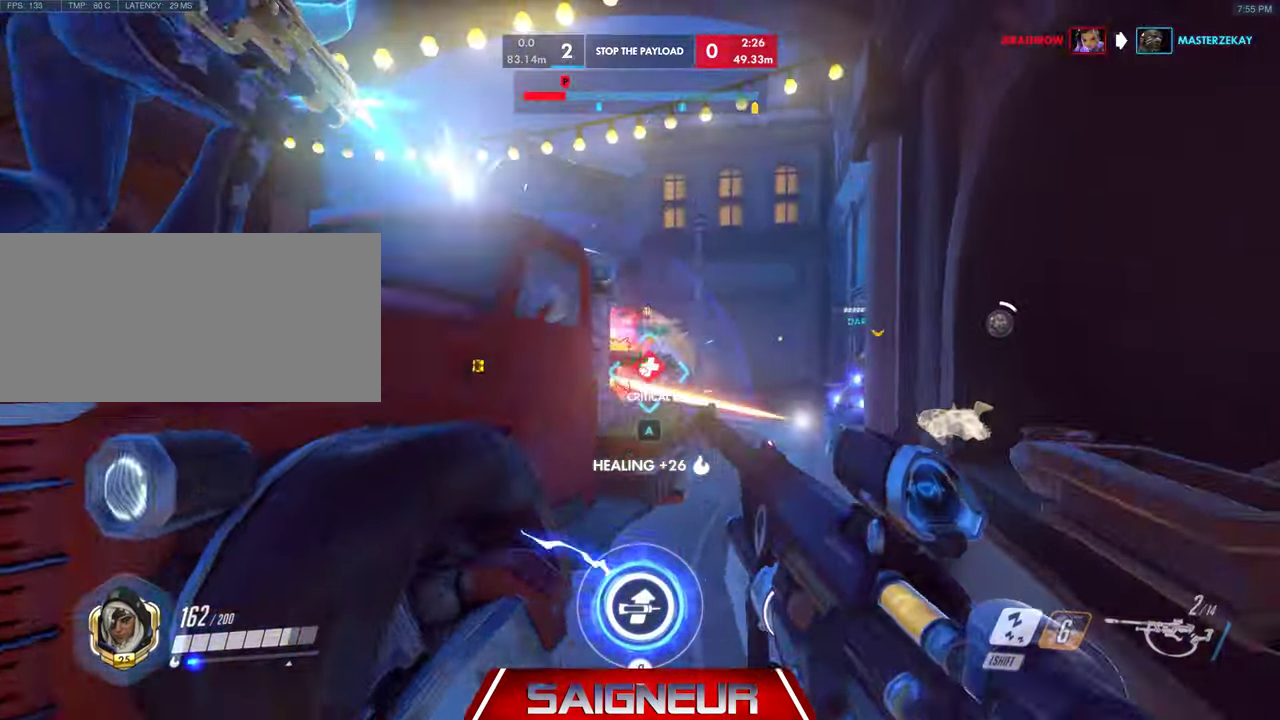
{"keys": ["w"], "mouse": [], "events": [[133, "mouse_left", "down"], [166, "space", "up"], [266, "mouse_left", "up"], [366, "d", "up"], [366, "q", "down"], [466, "q", "up"]]}
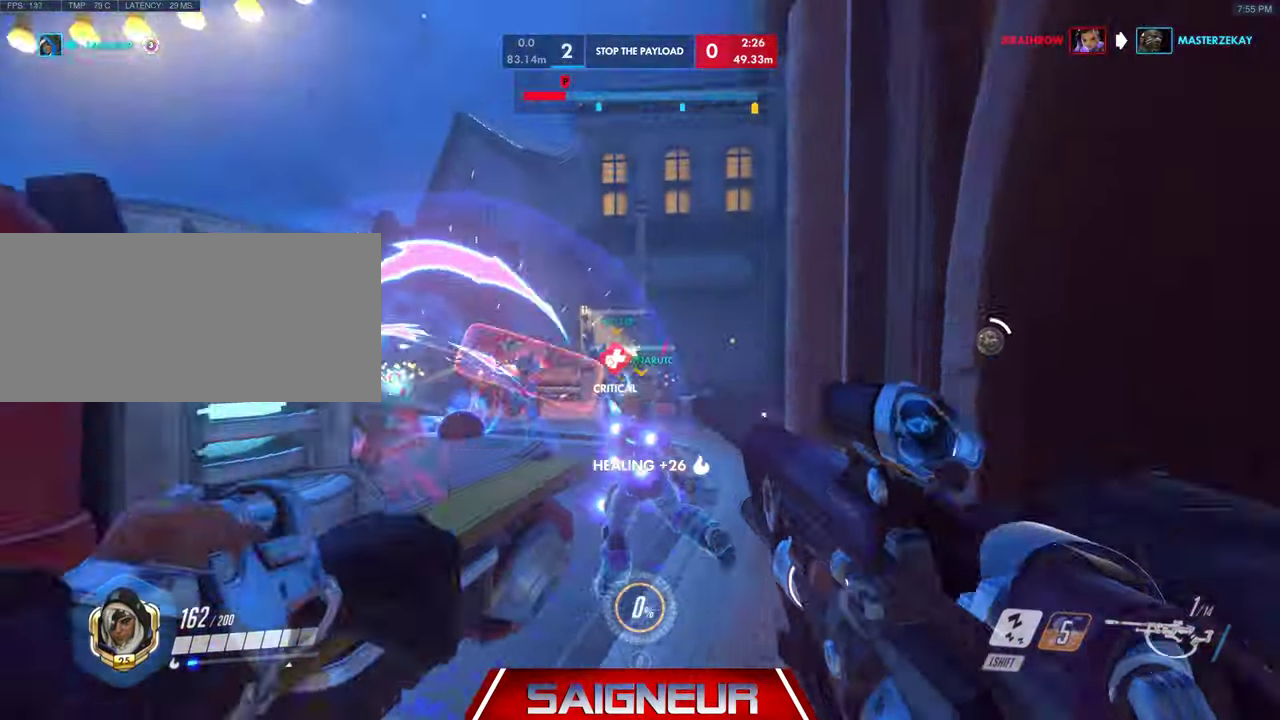
{"keys": [], "mouse": [], "events": [[33, "w", "up"]]}
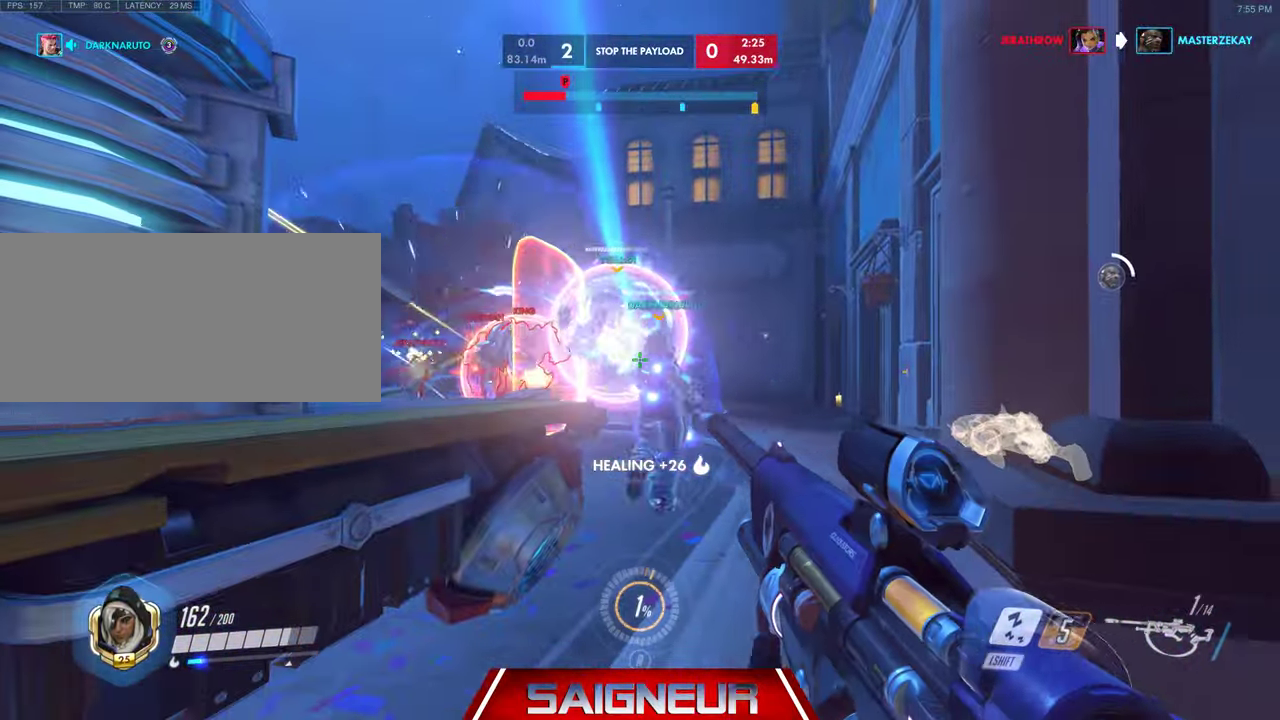
{"keys": ["s"], "mouse": [], "events": [[200, "a", "down"], [333, "a", "up"], [400, "s", "down"]]}
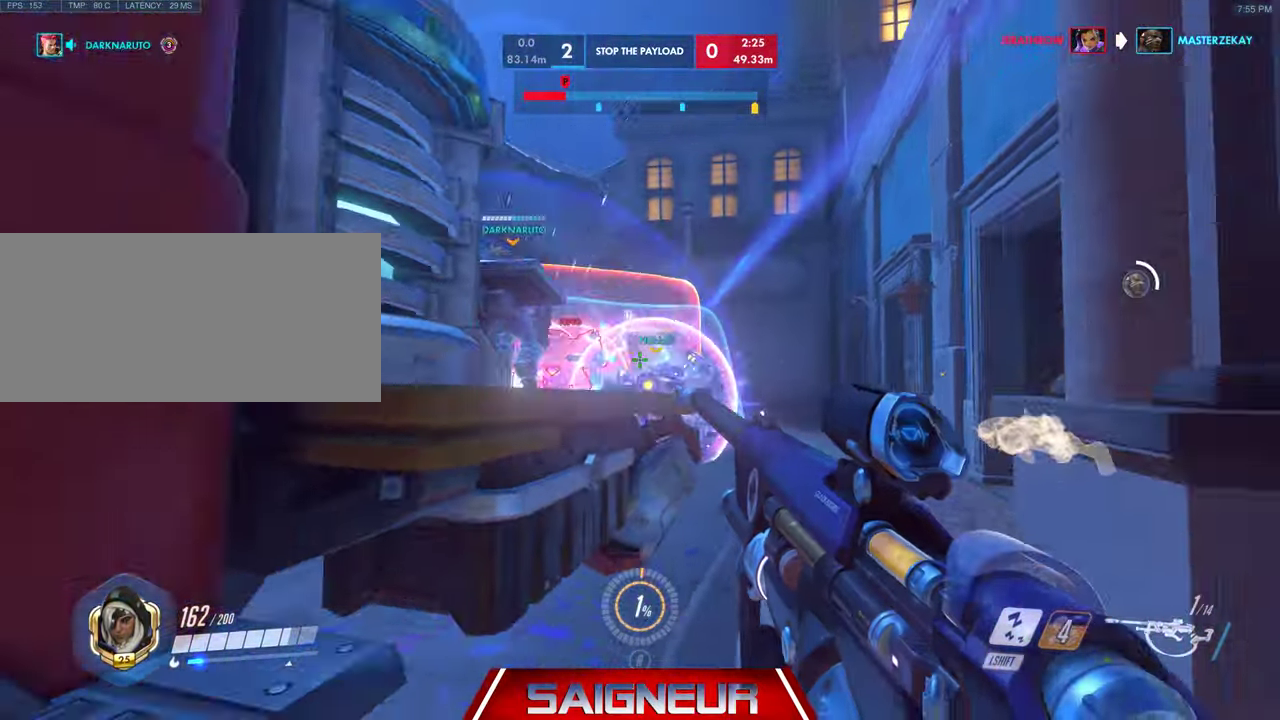
{"keys": ["a"], "mouse": [], "events": [[266, "s", "up"], [500, "a", "down"]]}
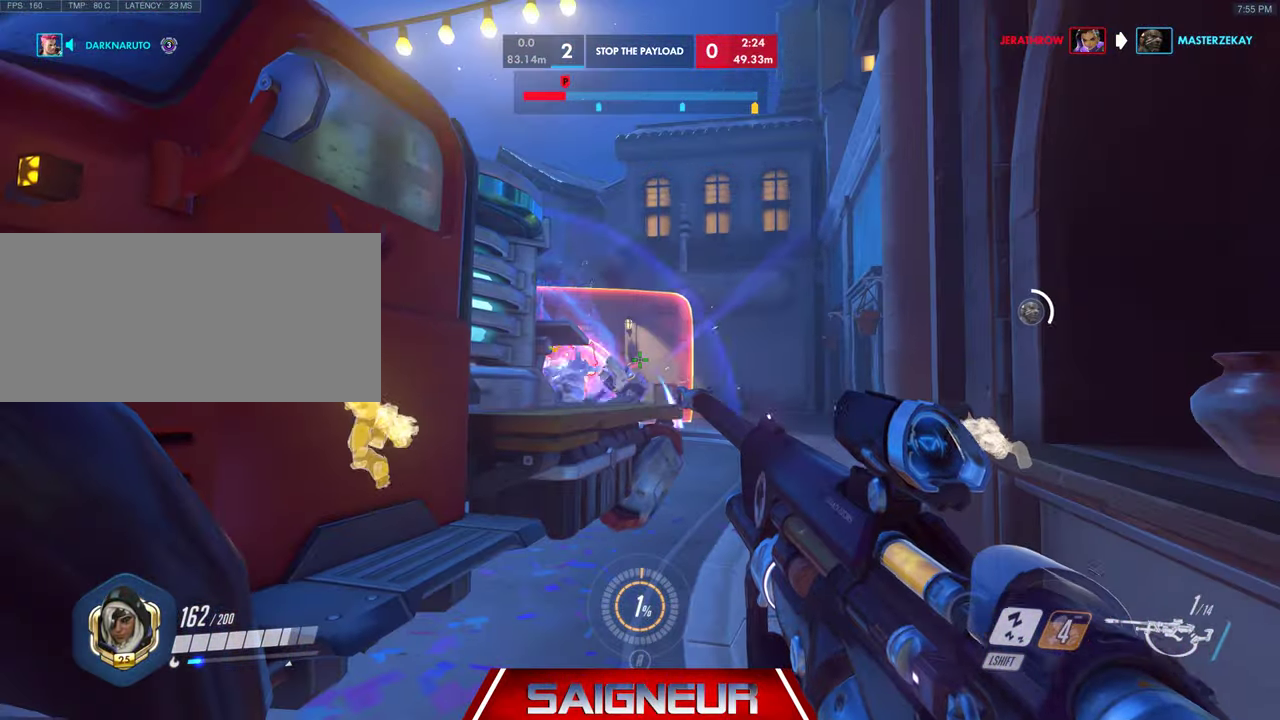
{"keys": ["a"], "mouse": [], "events": []}
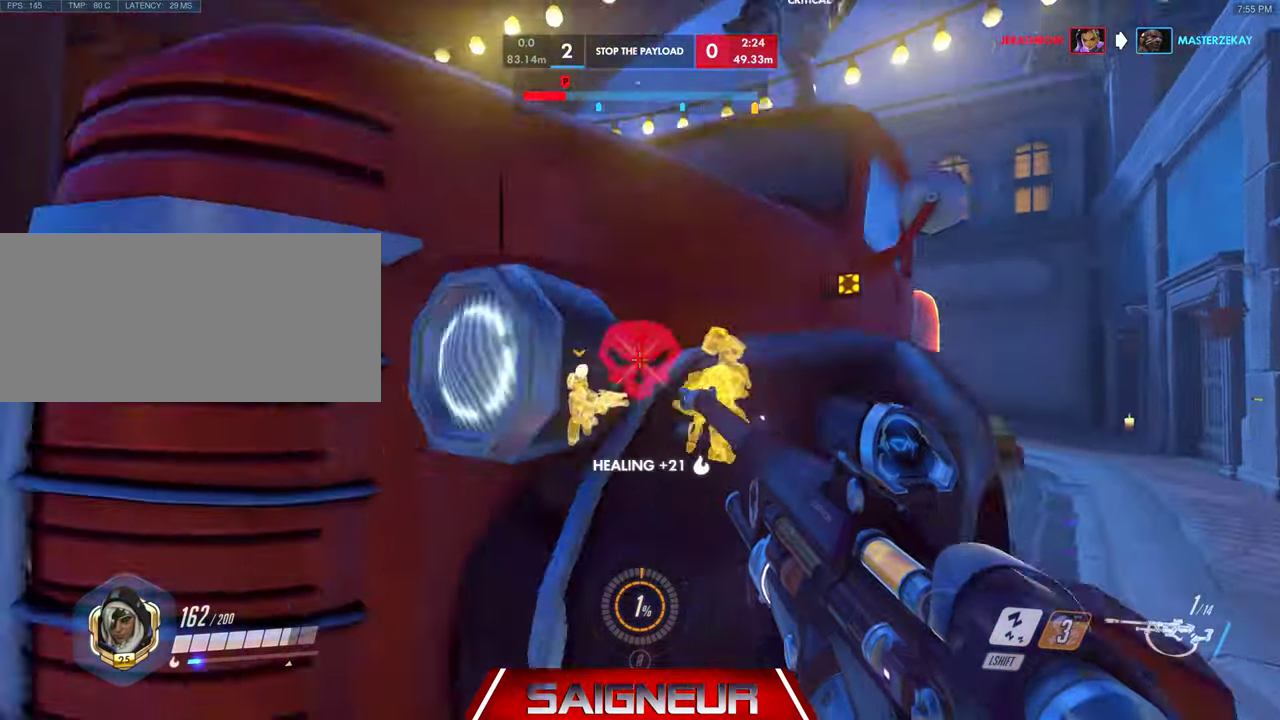
{"keys": ["a", "w"], "mouse": [], "events": [[366, "w", "down"]]}
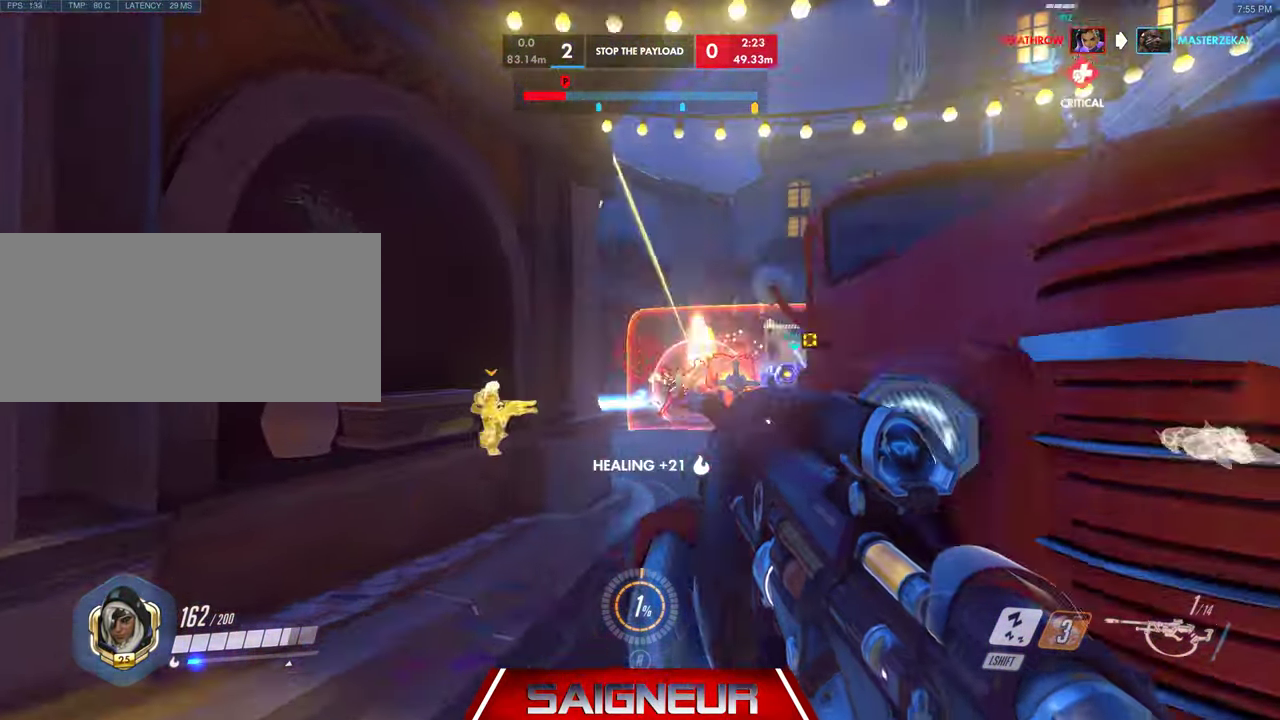
{"keys": [], "mouse": ["left"], "events": [[333, "mouse_left", "down"], [366, "a", "up"], [400, "w", "up"]]}
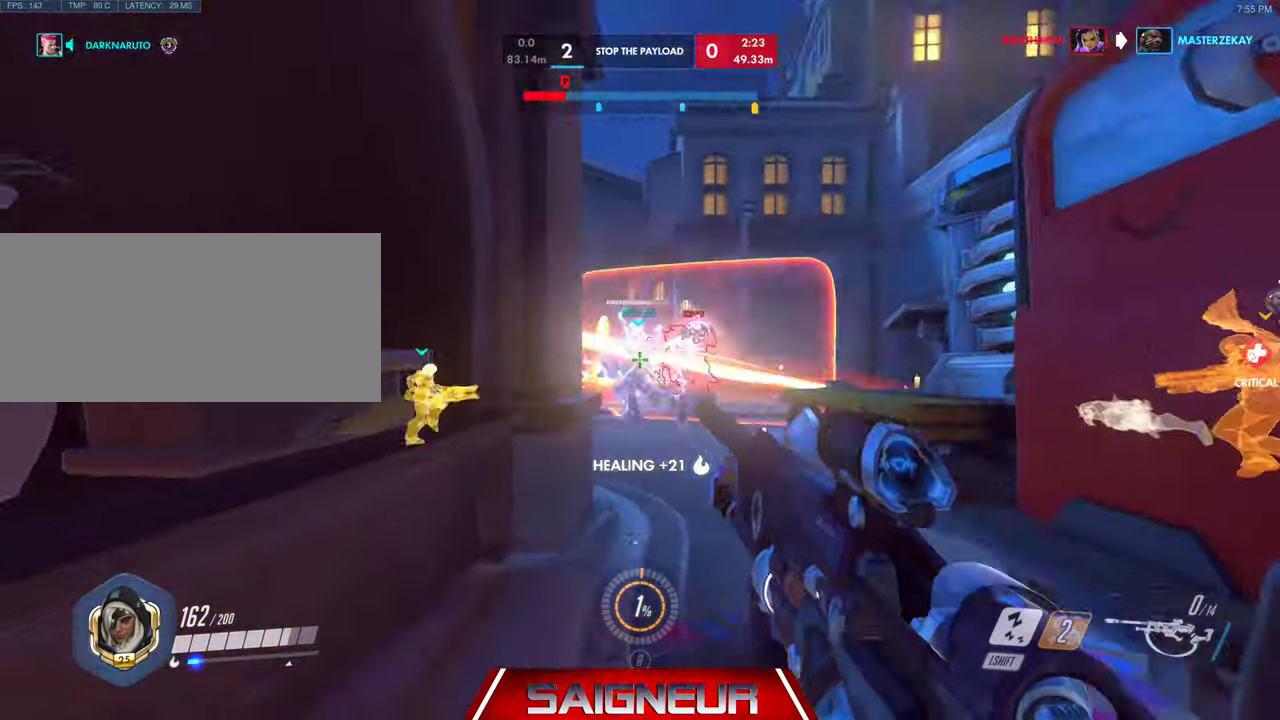
{"keys": ["d"], "mouse": [], "events": [[33, "mouse_left", "up"], [166, "d", "down"], [300, "mouse_wheel", "down"], [467, "mouse_wheel", "up"]]}
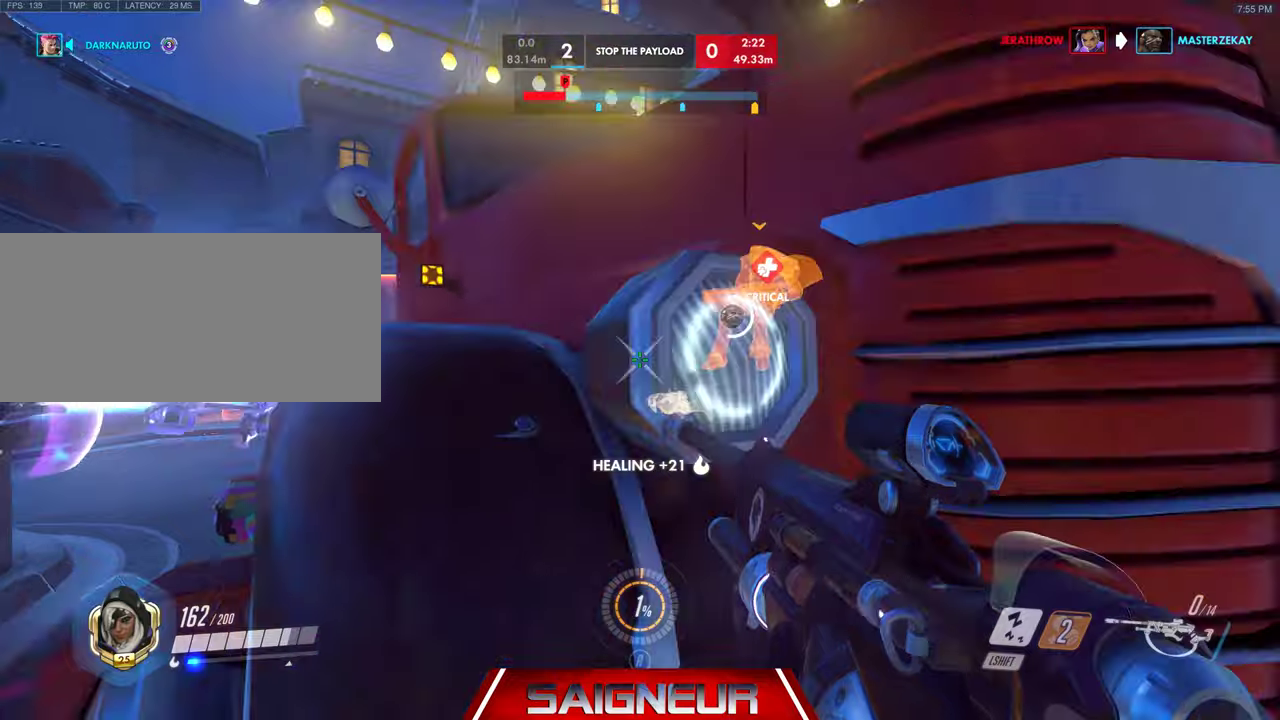
{"keys": ["d", "s"], "mouse": ["left"], "events": [[100, "space", "down"], [300, "space", "up"], [400, "mouse_left", "down"], [434, "s", "down"]]}
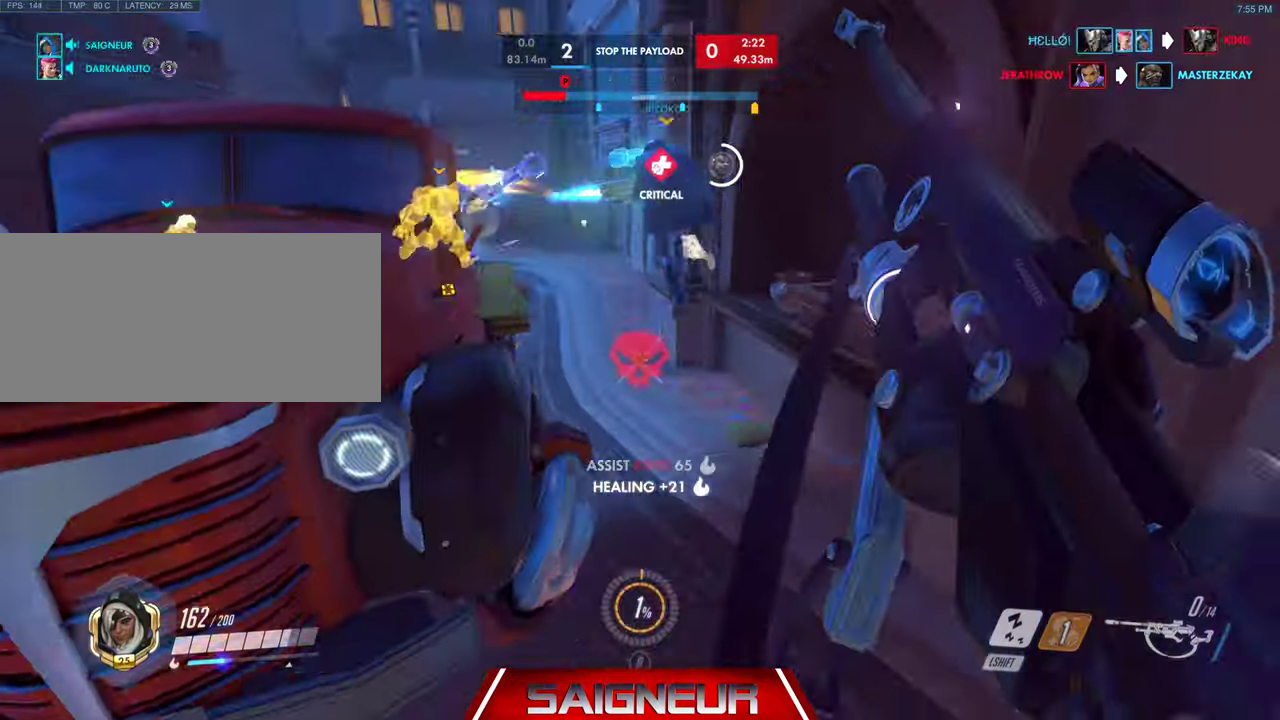
{"keys": ["s"], "mouse": [], "events": [[34, "mouse_left", "up"], [234, "a", "down"], [234, "d", "up"], [334, "a", "up"]]}
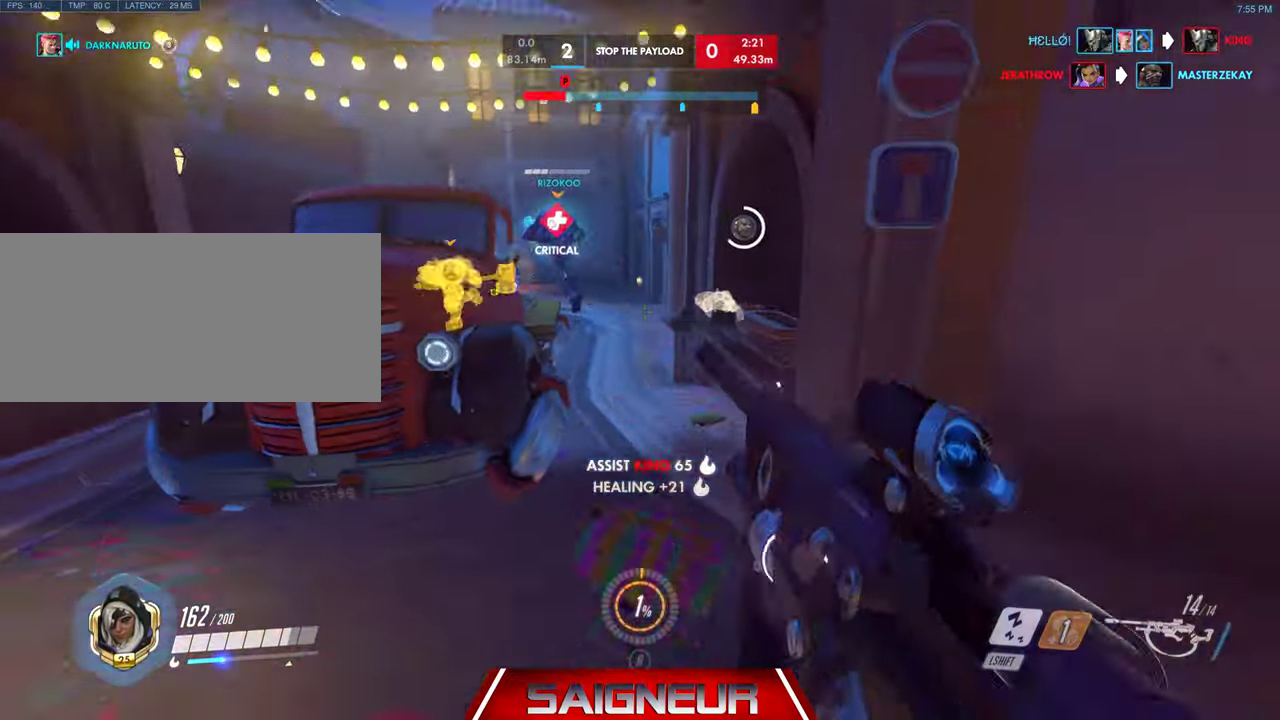
{"keys": ["w"], "mouse": [], "events": [[100, "s", "up"], [467, "w", "down"]]}
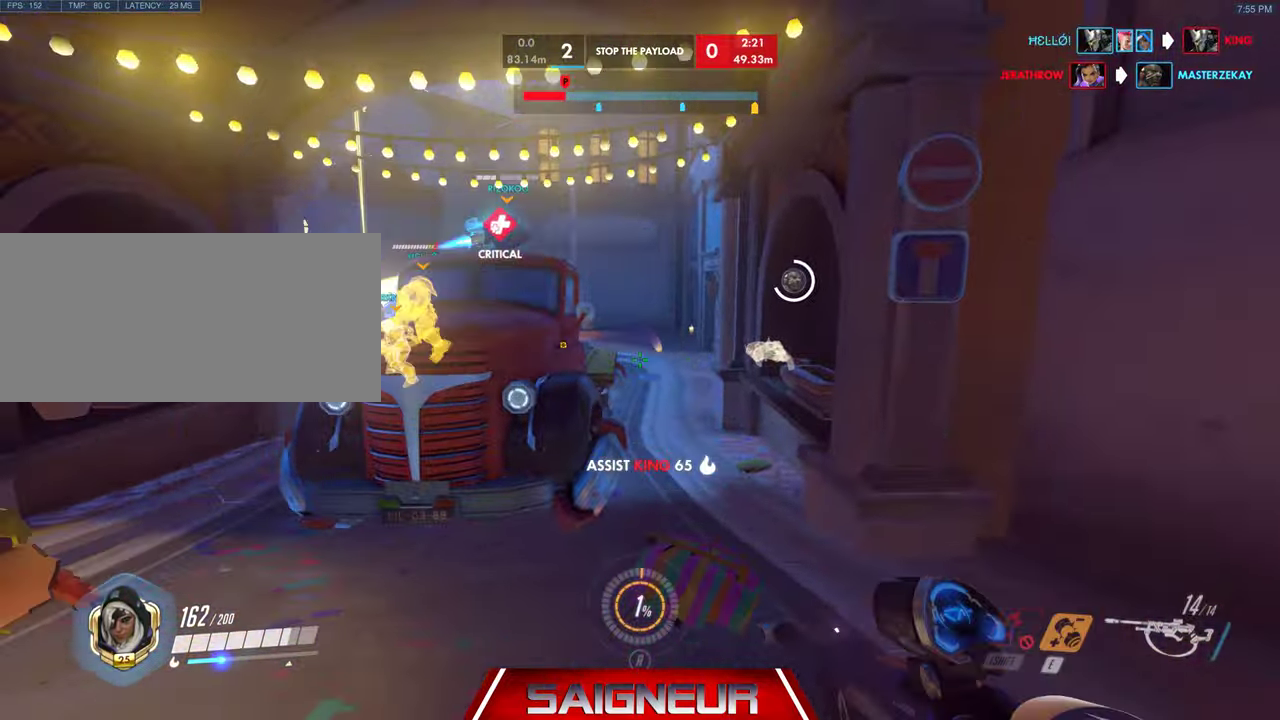
{"keys": ["a", "w"], "mouse": [], "events": [[67, "a", "down"]]}
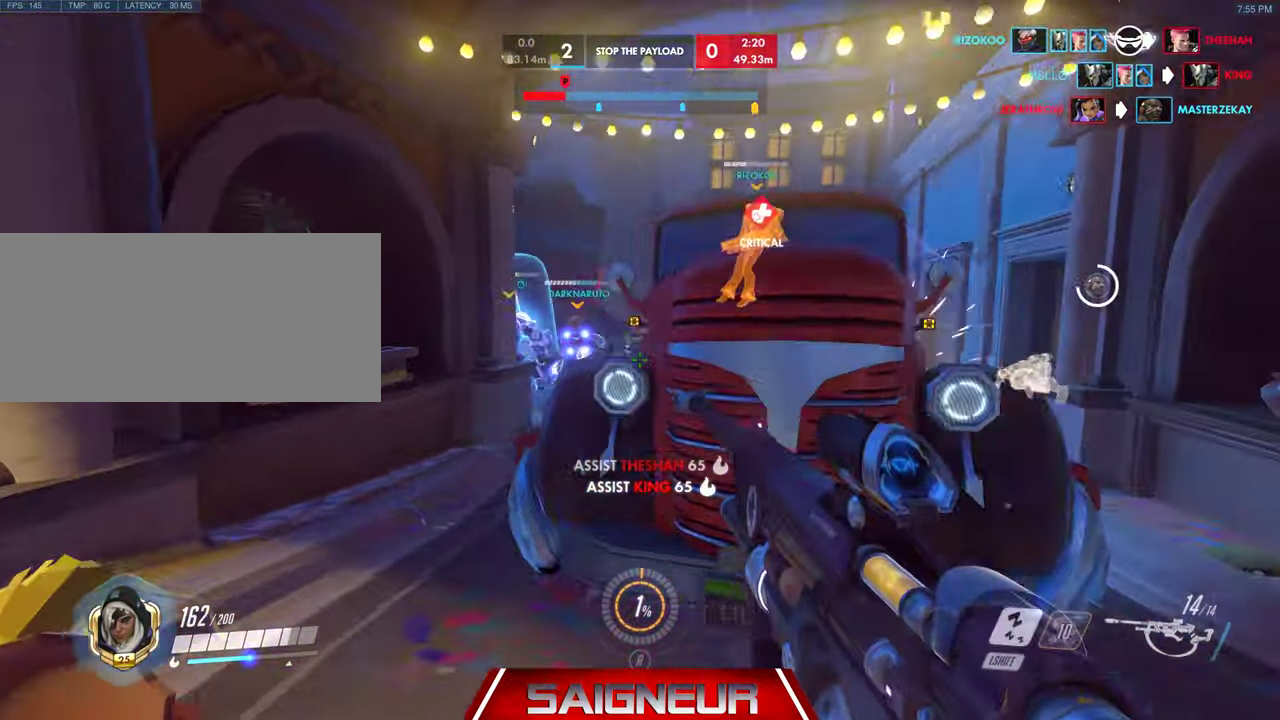
{"keys": ["a", "w"], "mouse": ["right"], "events": [[100, "space", "down"], [167, "a", "up"], [267, "d", "down"], [267, "space", "up"], [367, "mouse_right", "down"], [400, "a", "down"], [400, "d", "up"]]}
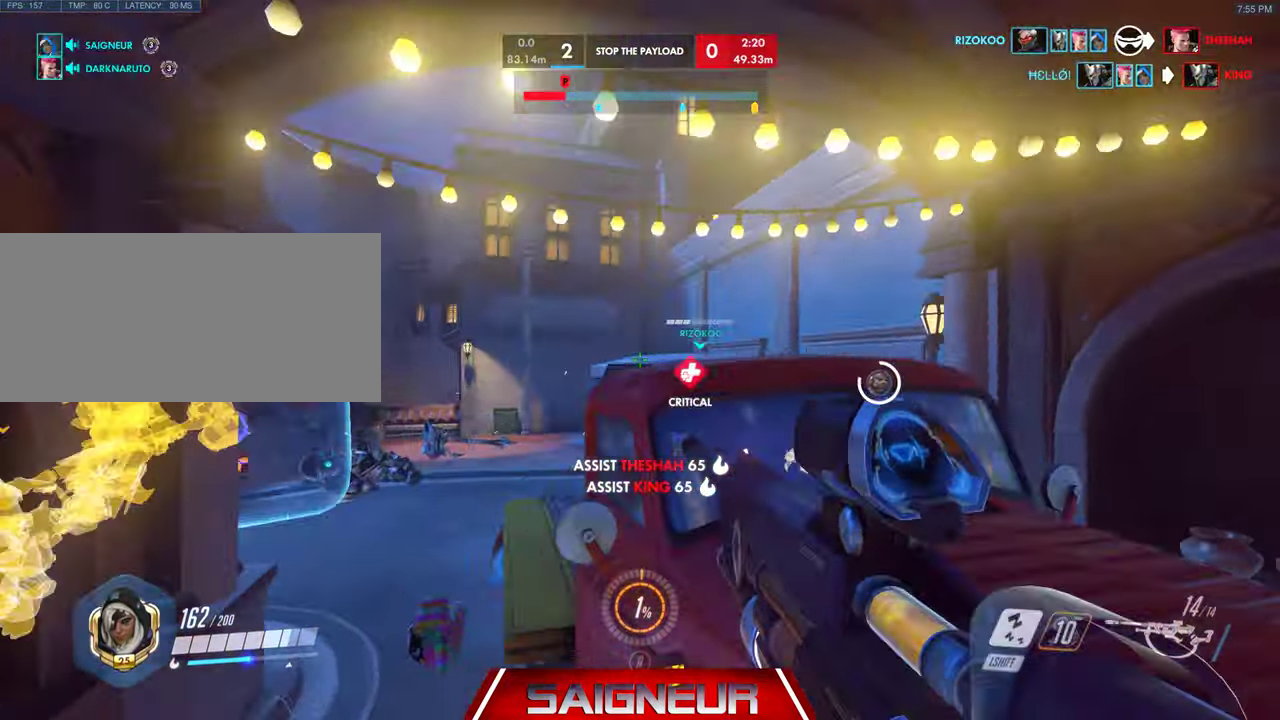
{"keys": ["space", "w"], "mouse": [], "events": [[34, "w", "up"], [134, "mouse_right", "up"], [167, "space", "down"], [234, "w", "down"], [334, "s", "down"], [367, "a", "up"], [400, "s", "up"]]}
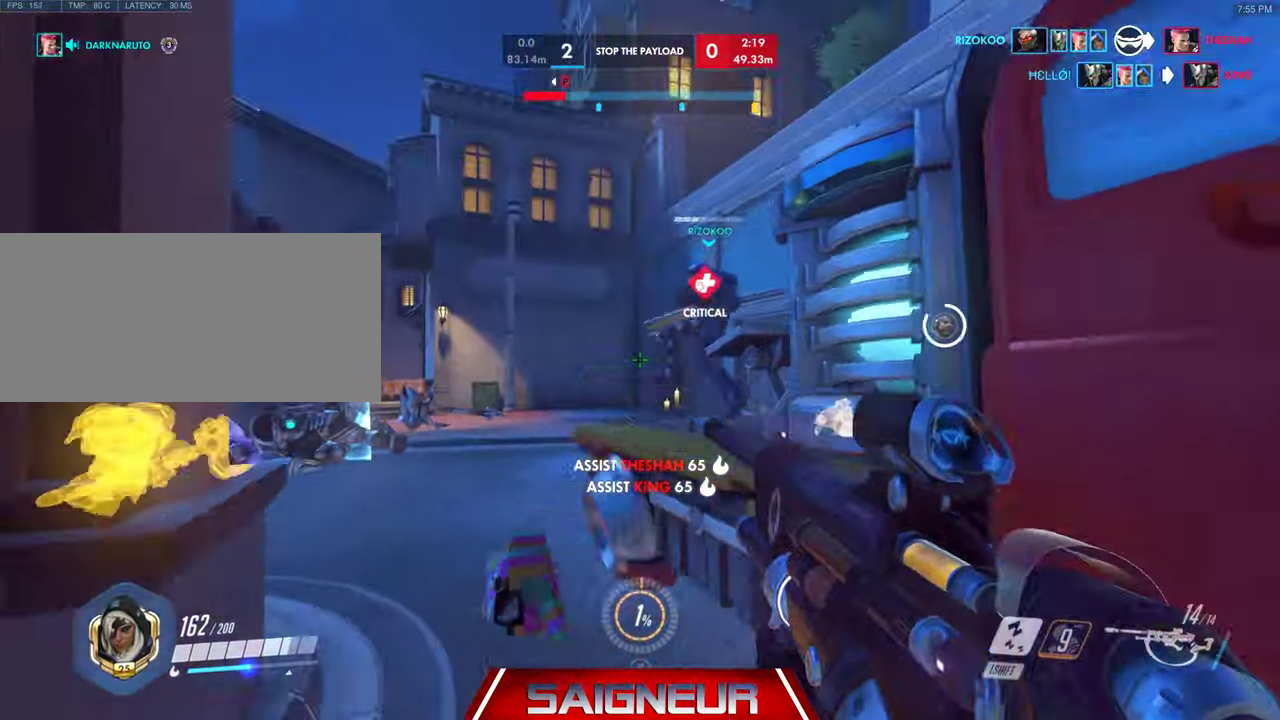
{"keys": [], "mouse": ["right"], "events": [[34, "mouse_right", "down"], [100, "mouse_left", "down"], [134, "space", "up"], [267, "w", "up"], [500, "mouse_left", "up"]]}
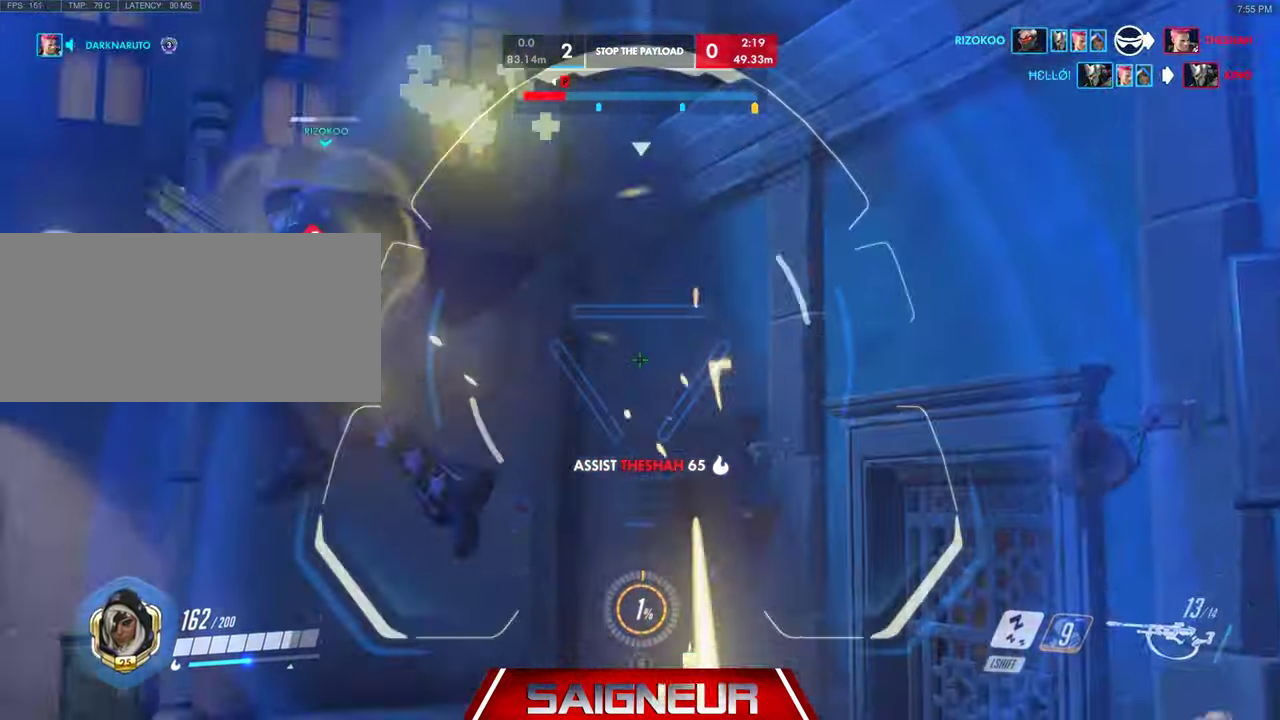
{"keys": ["d", "w"], "mouse": [], "events": [[134, "mouse_right", "up"], [167, "s", "down"], [267, "d", "down"], [334, "s", "up"], [500, "w", "down"]]}
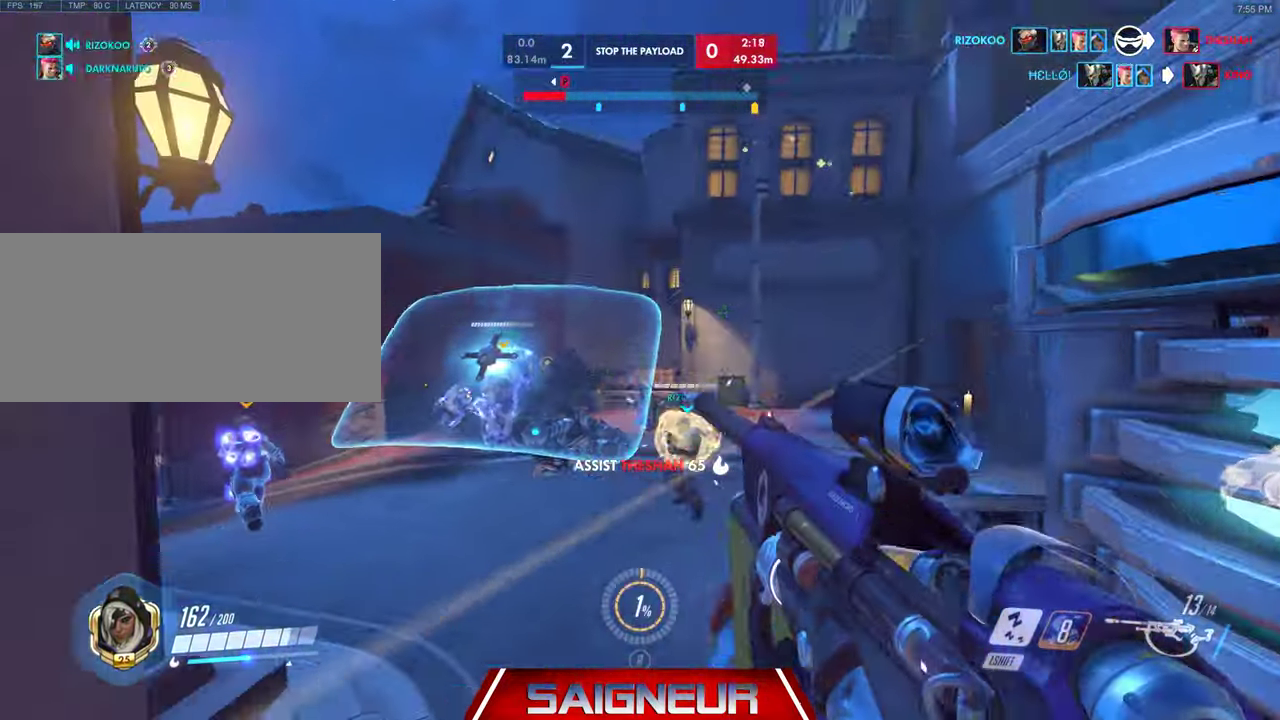
{"keys": [], "mouse": ["left"], "events": [[67, "d", "up"], [234, "d", "down"], [334, "w", "up"], [434, "mouse_left", "down"], [467, "d", "up"]]}
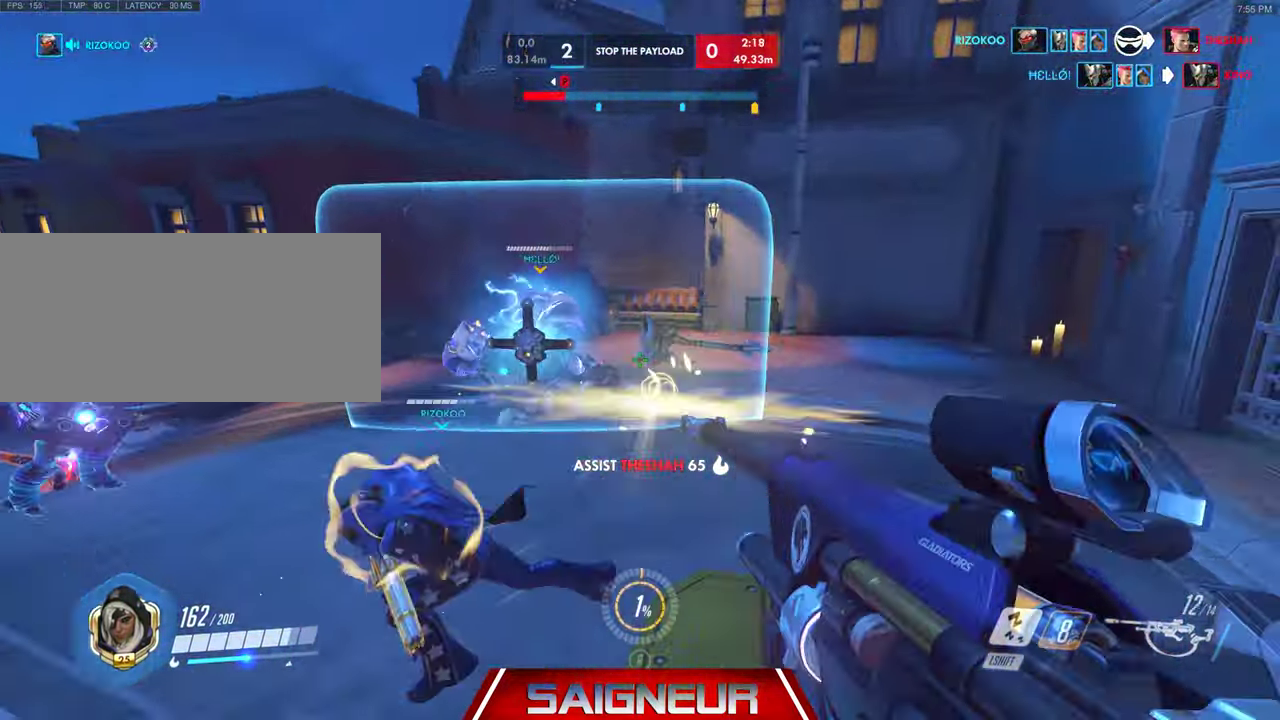
{"keys": ["w"], "mouse": [], "events": [[34, "mouse_left", "up"], [34, "s", "down"], [200, "s", "up"], [500, "w", "down"]]}
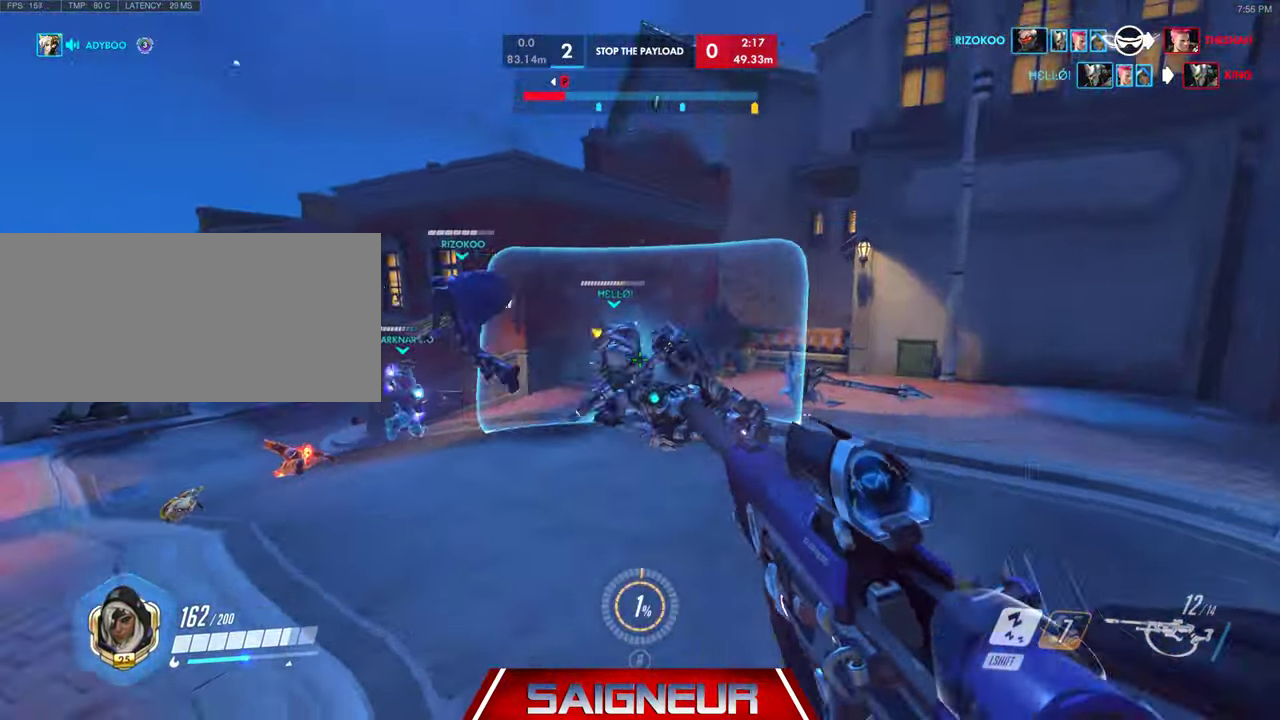
{"keys": [], "mouse": [], "events": [[67, "mouse_left", "down"], [100, "d", "down"], [134, "w", "up"], [467, "d", "up"], [467, "mouse_left", "up"]]}
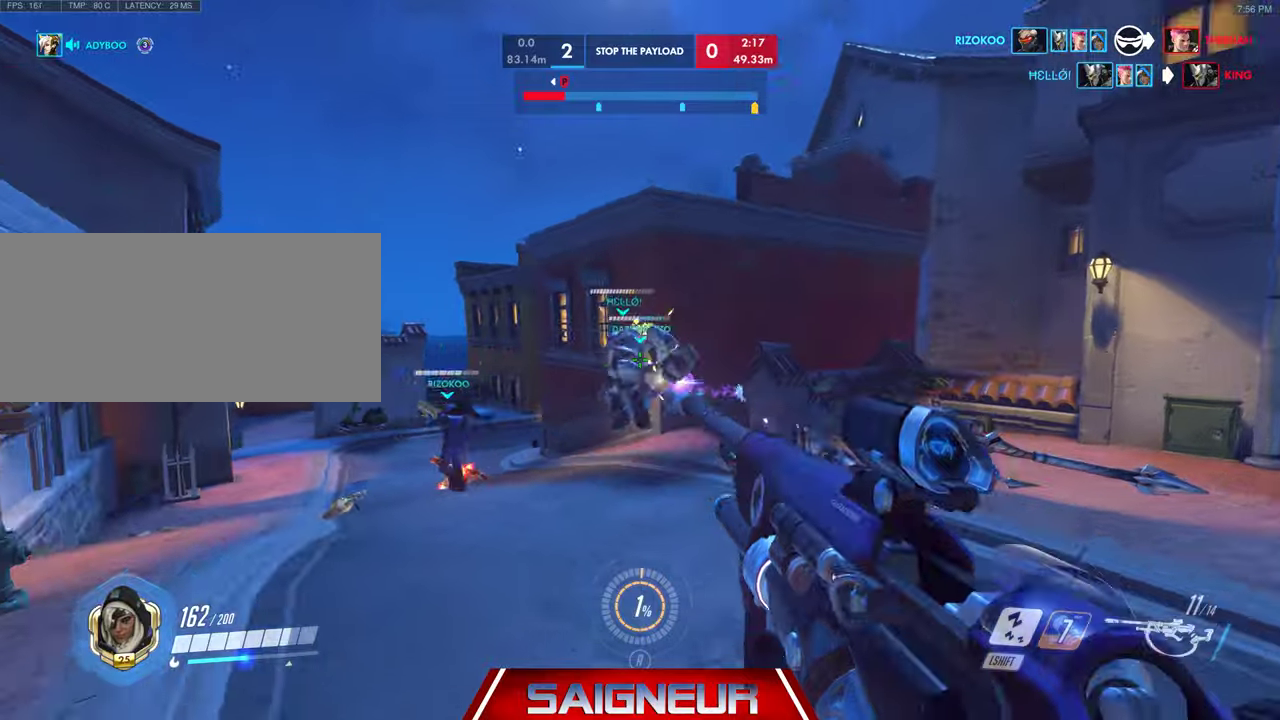
{"keys": ["s", "space"], "mouse": [], "events": [[33, "a", "down"], [200, "a", "up"], [333, "space", "down"], [433, "s", "down"]]}